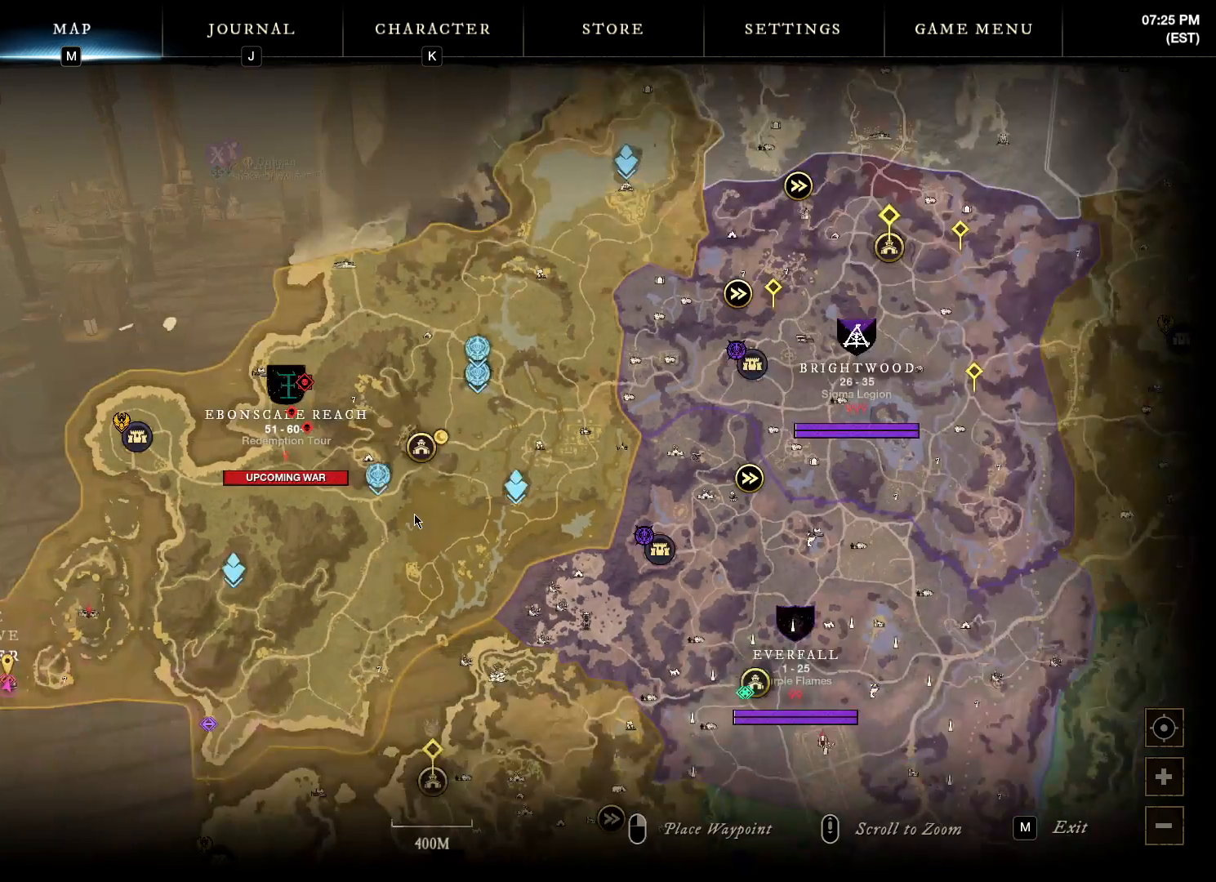
Gameplay with keyboard and mouse; each line is a JSON object with the keys and mouse buttons held at the frame after it. "events" lists presses ("down") and releases ("up") of "a", "ctrl", "d", "e", "f", "q", "r", "s", "shift", "space", "tab", "w", "mouse_left", "mouse_wheel", "mouse_right", "mouse_mb4" and "mouse_mb5" between this image and that frame as [ms after this image, input, new state], when the widget could be followed in between. "mouse_left", "mouse_wheel", "mouse_right", "mouse_mb4", "mouse_mb5" = the "left", "wheel", "right", "mb4", "mb5" buttons of the "mouse" list. No other keys are recorded. "wheel" means that the mouse wheel is clicked or scrolled. Mouse movement is not recorded.
{"keys": [], "mouse": [], "events": []}
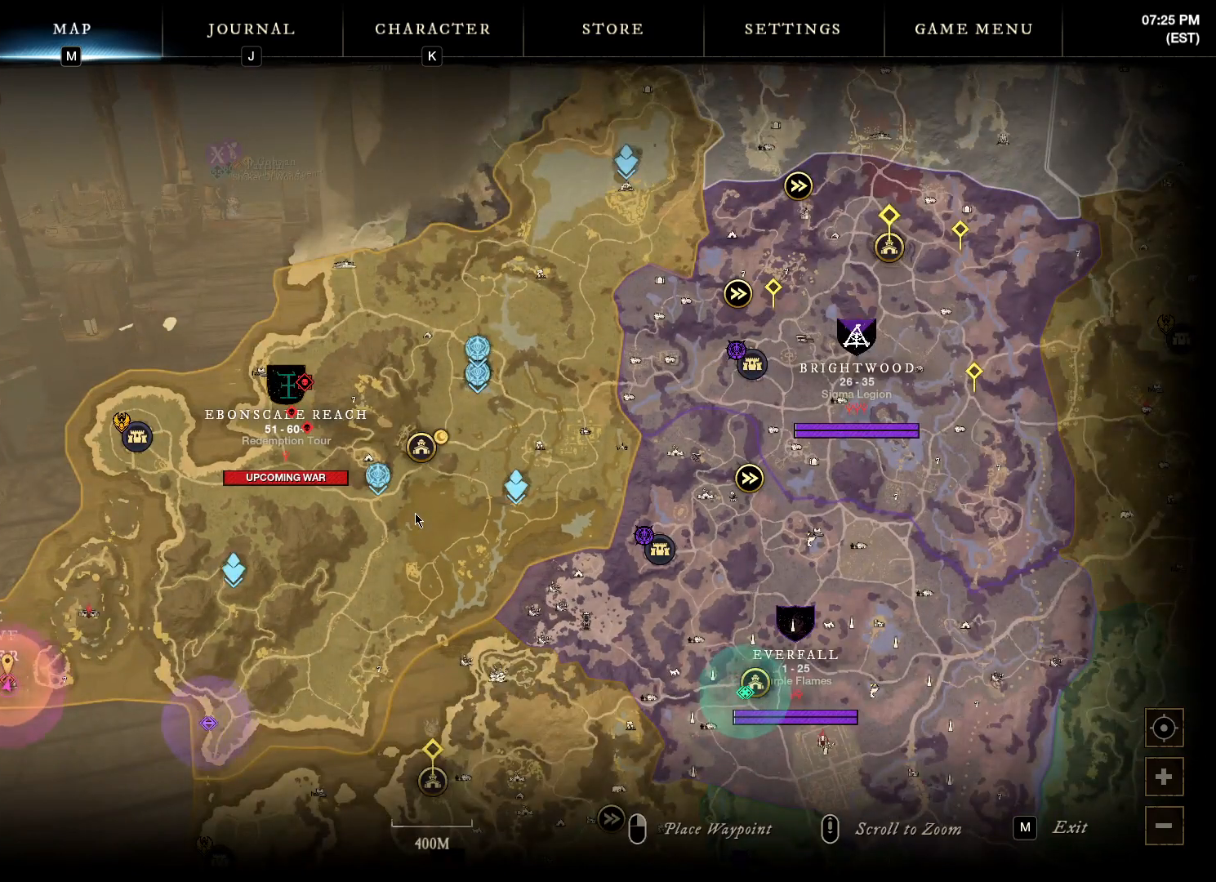
{"keys": [], "mouse": [], "events": [[117, "mouse_wheel", "down"], [234, "mouse_wheel", "up"]]}
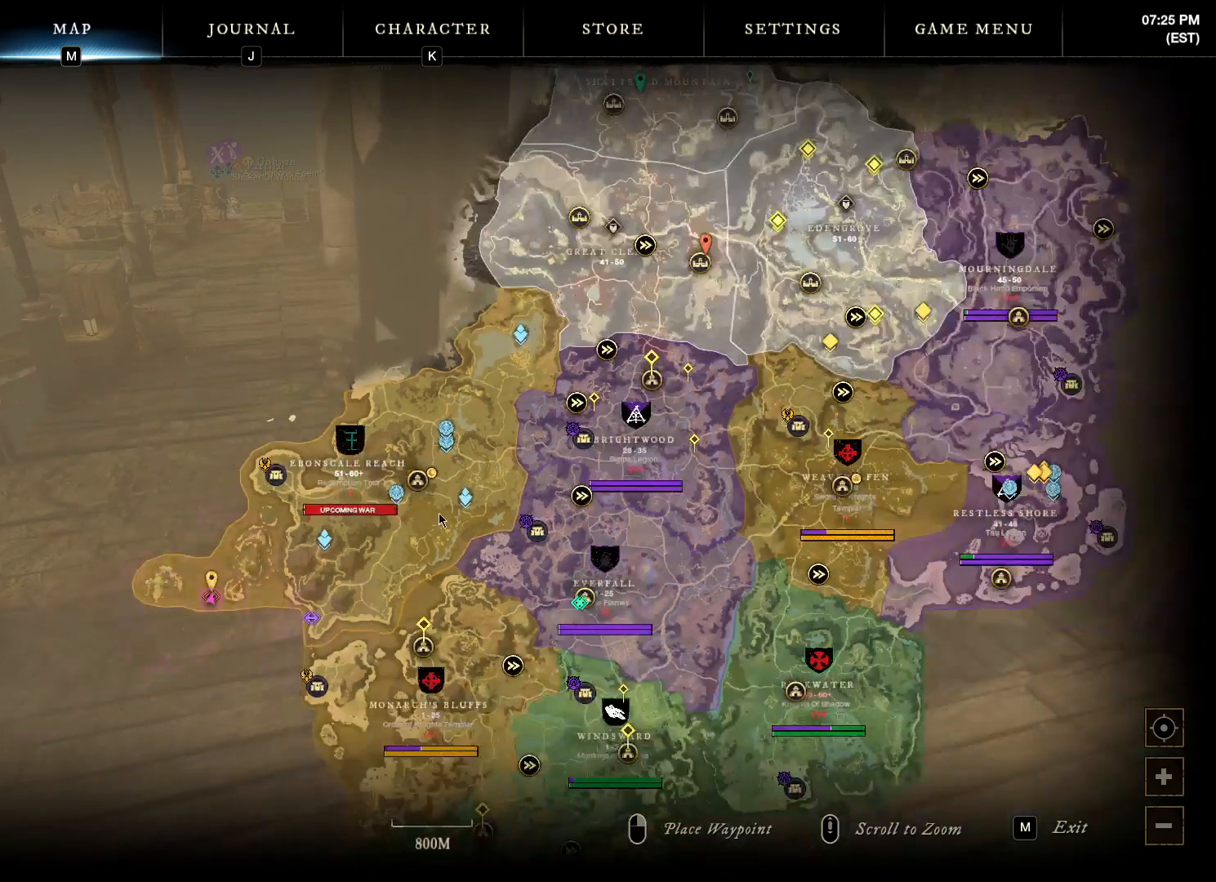
{"keys": [], "mouse": [], "events": []}
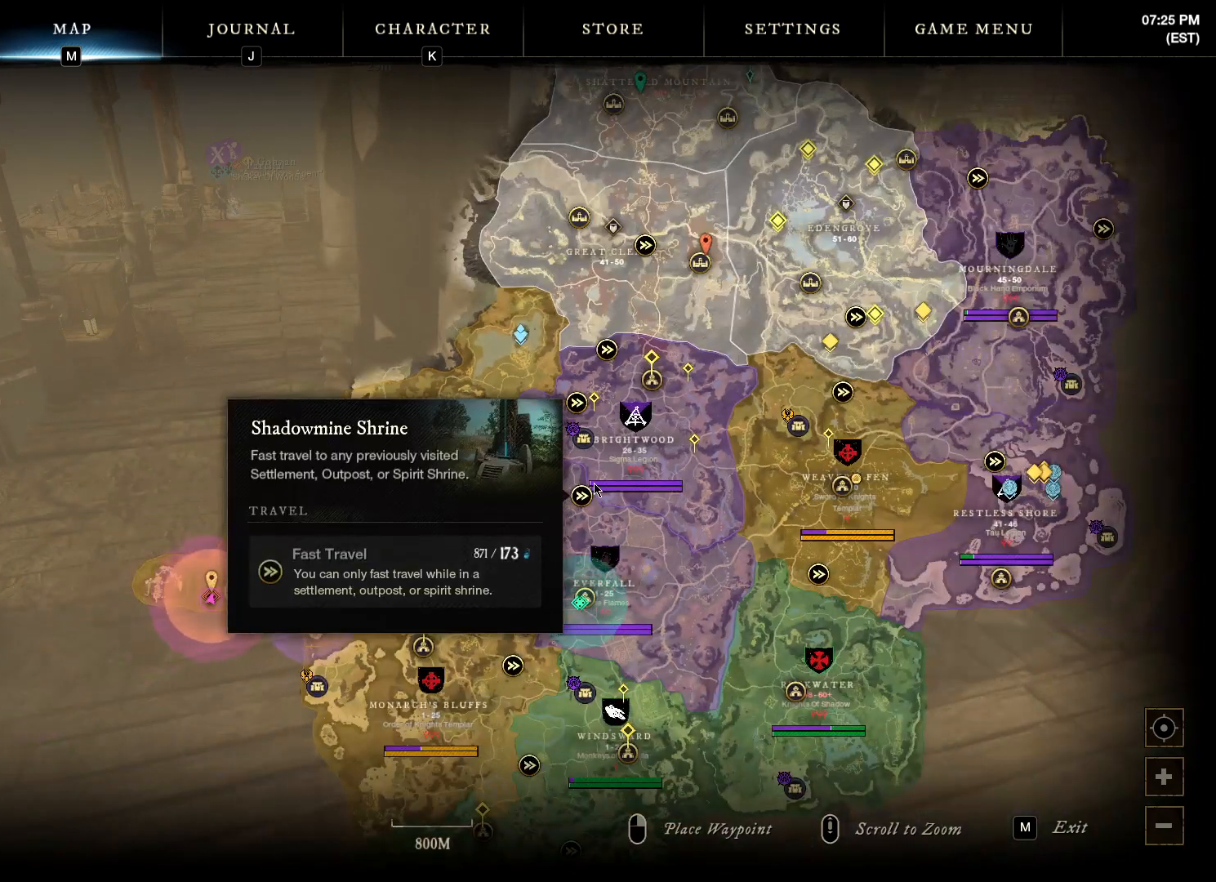
{"keys": [], "mouse": ["left"], "events": [[134, "mouse_left", "down"]]}
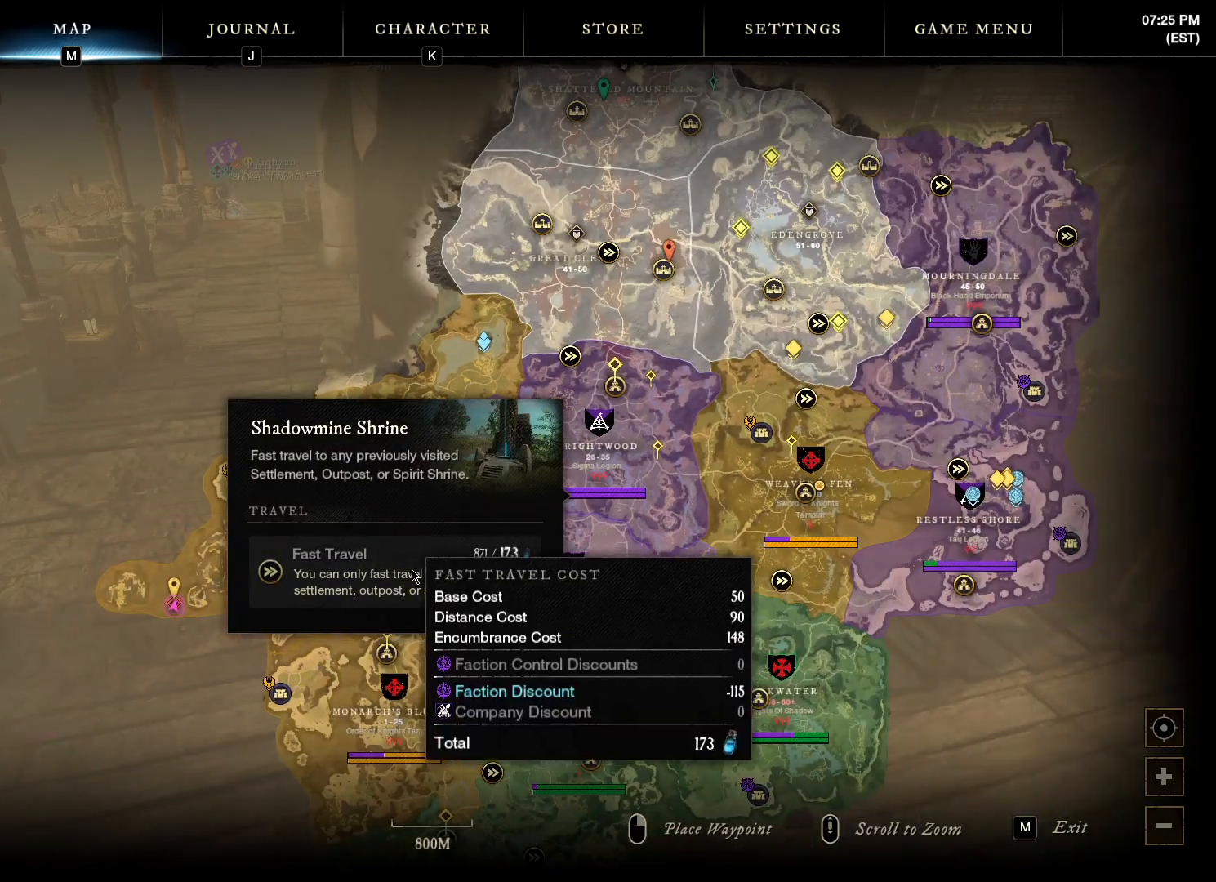
{"keys": [], "mouse": [], "events": [[217, "mouse_left", "up"]]}
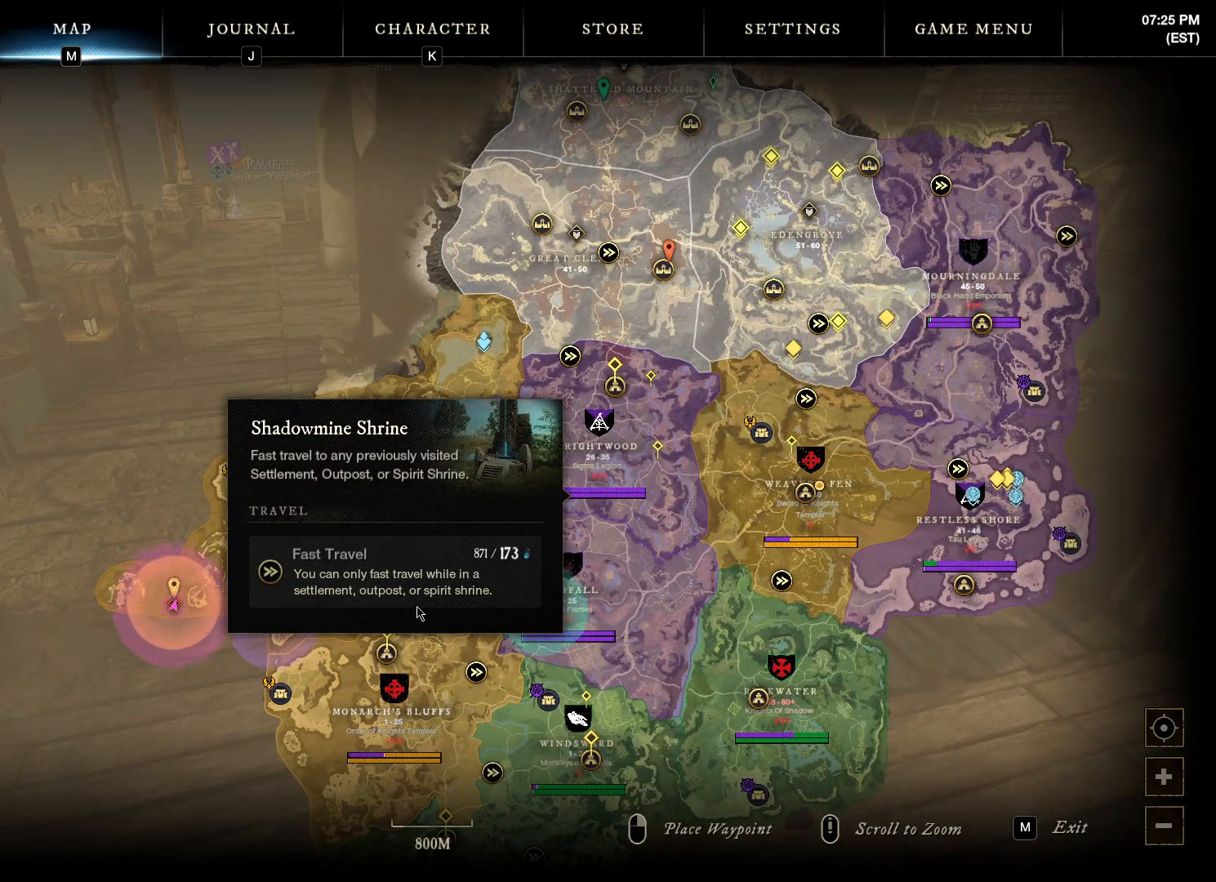
{"keys": [], "mouse": [], "events": []}
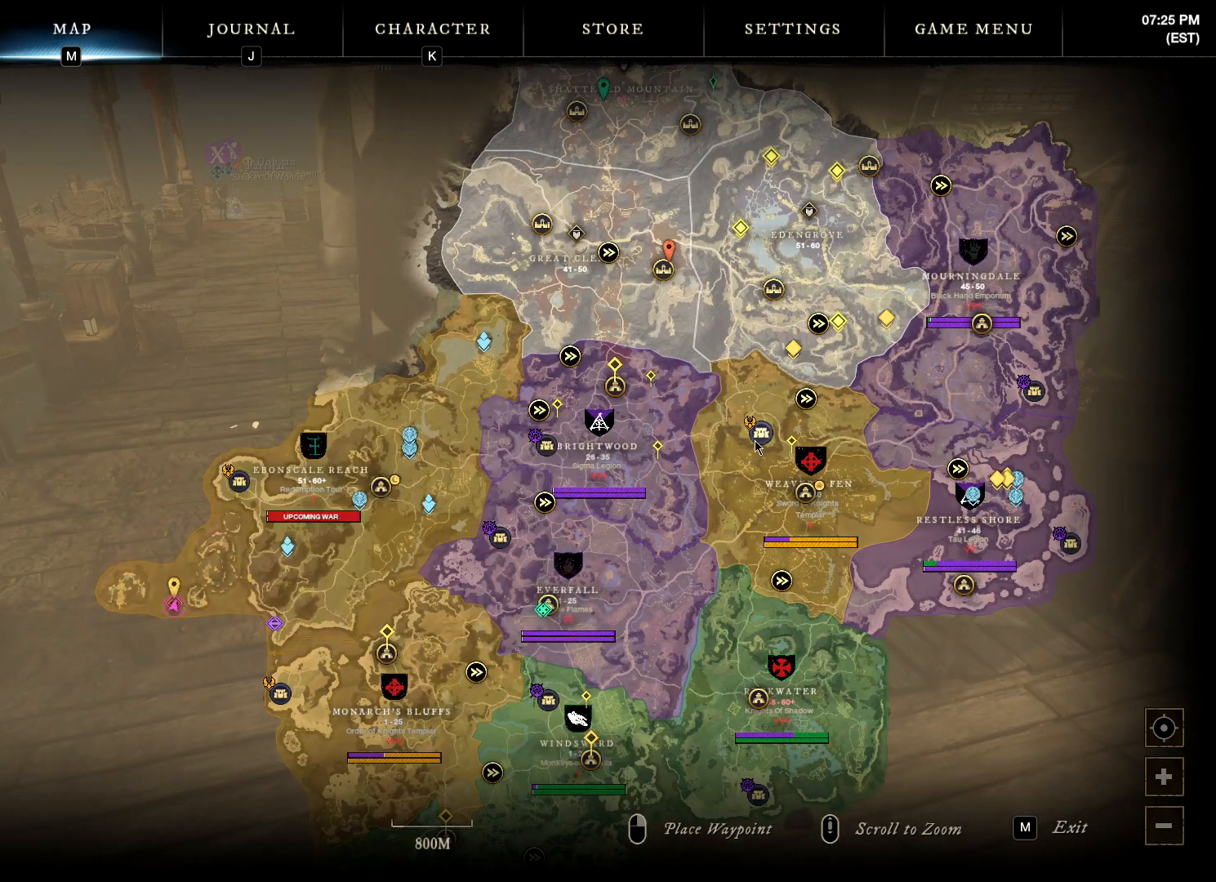
{"keys": [], "mouse": ["left"], "events": [[167, "mouse_left", "down"]]}
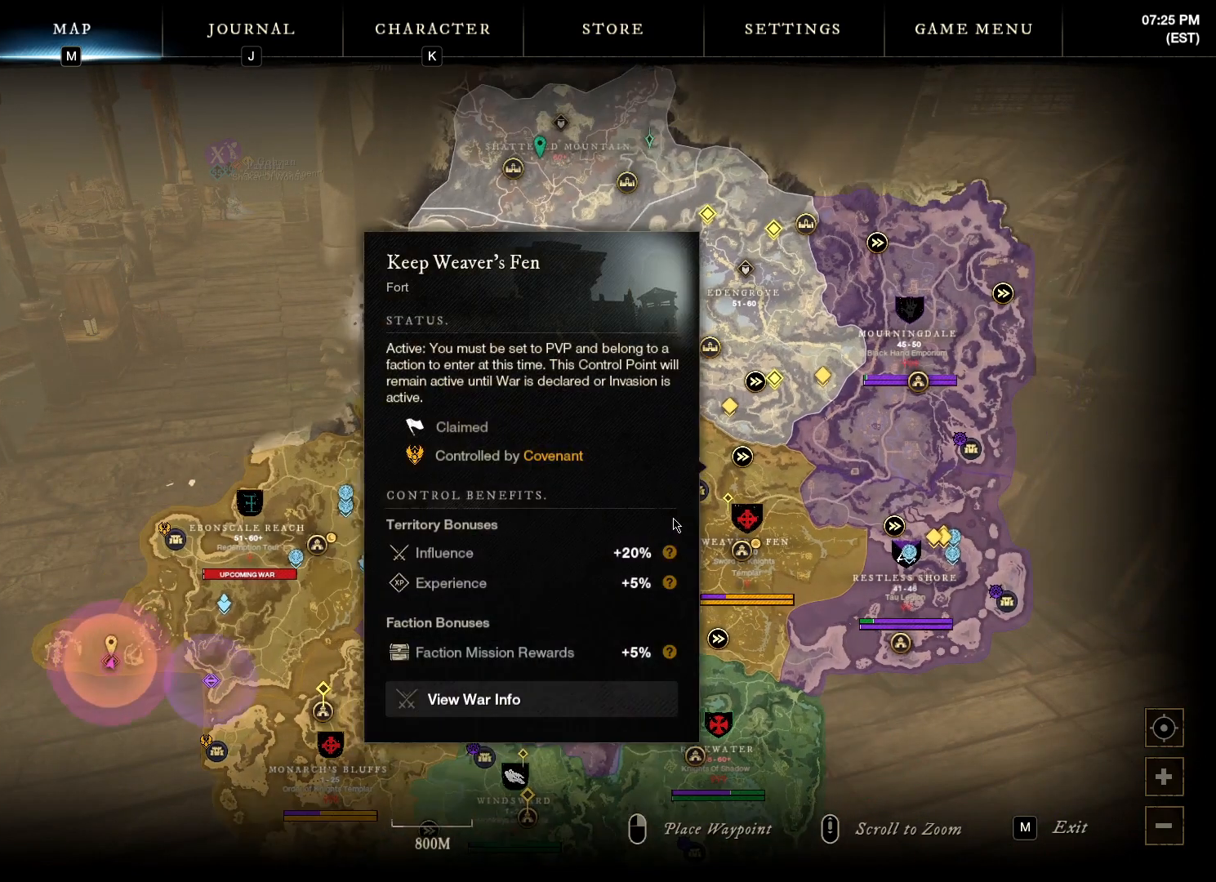
{"keys": [], "mouse": [], "events": [[350, "mouse_left", "up"]]}
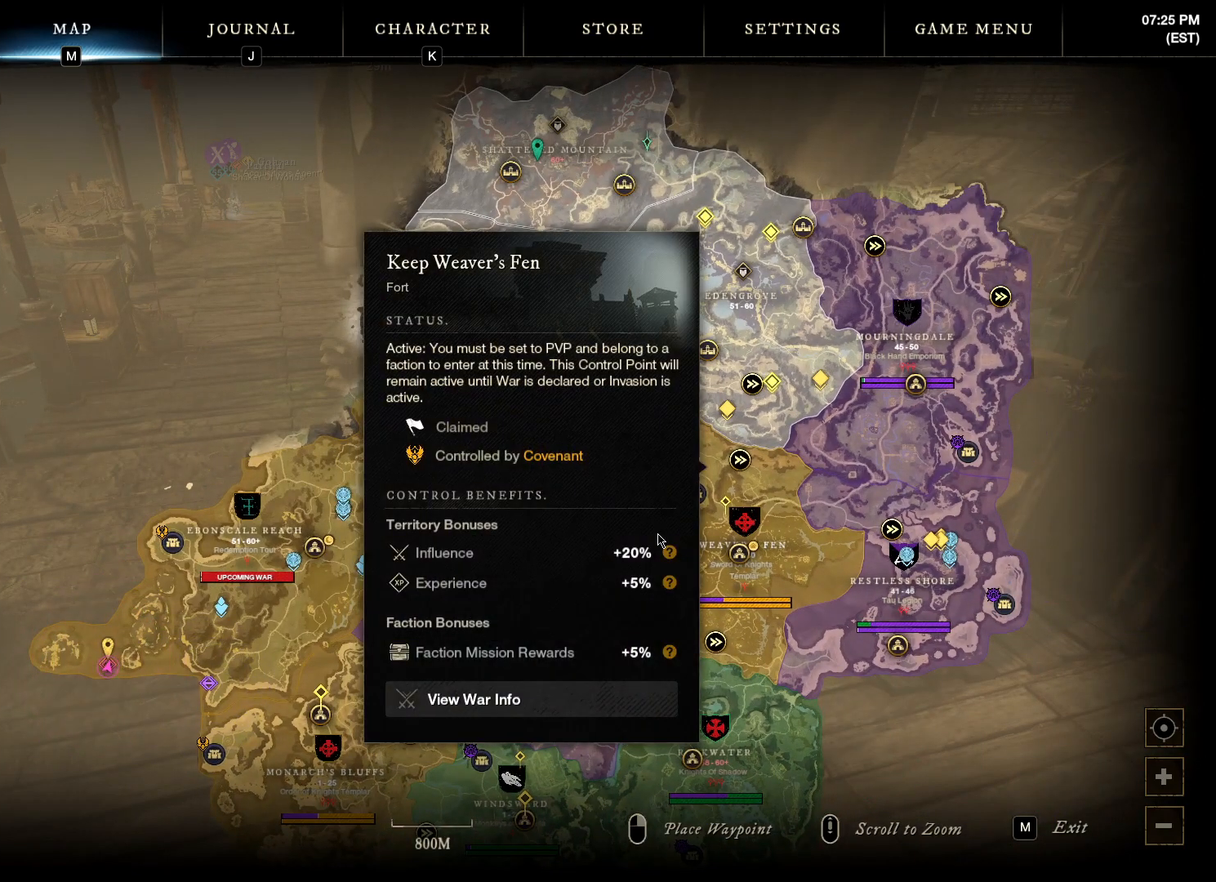
{"keys": [], "mouse": [], "events": []}
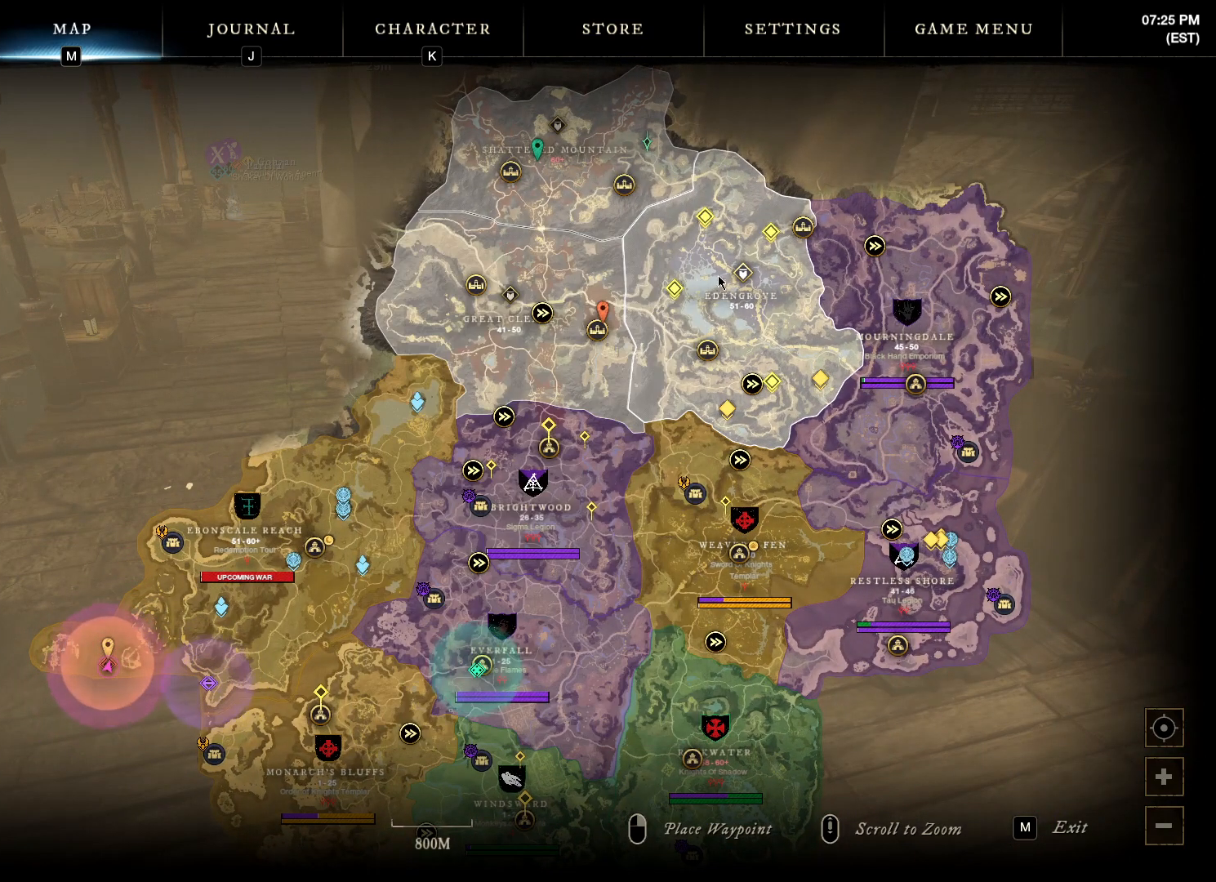
{"keys": [], "mouse": [], "events": []}
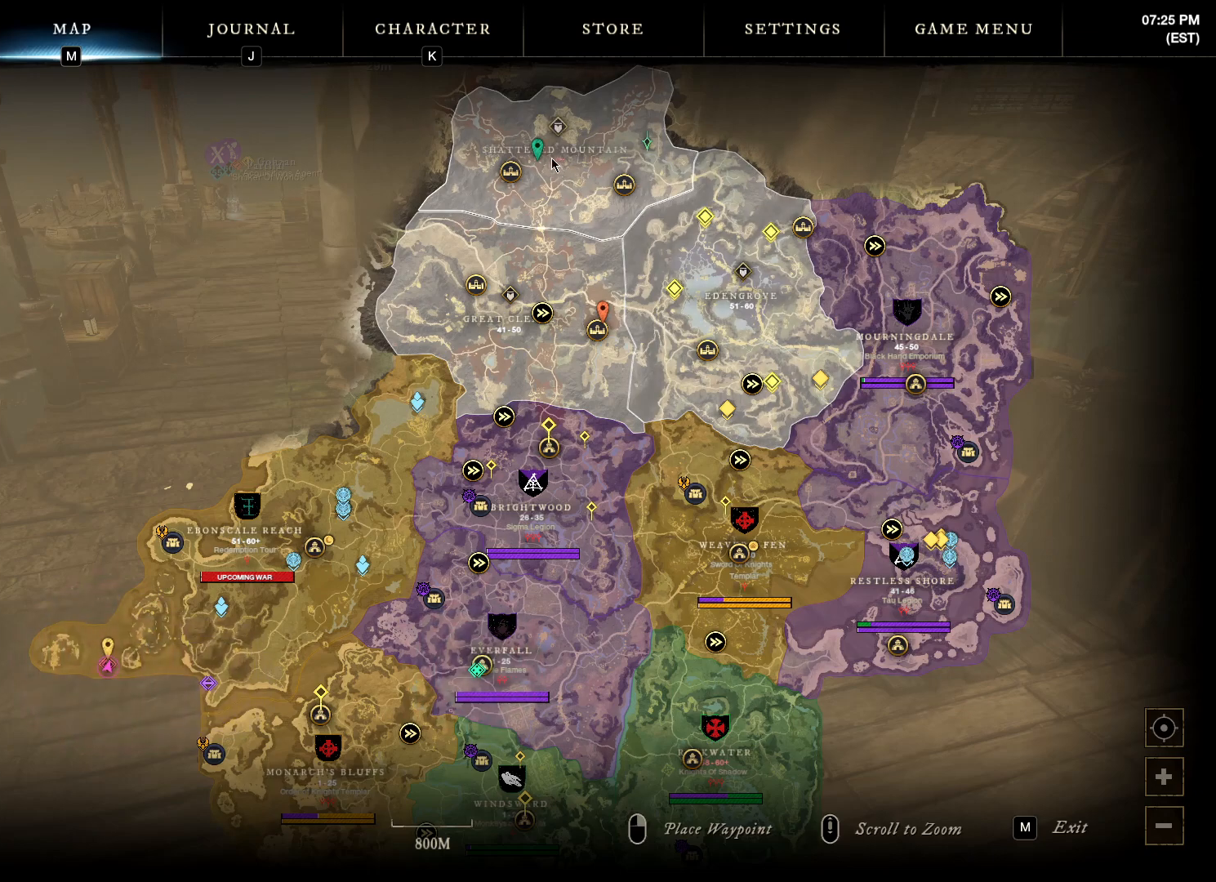
{"keys": [], "mouse": [], "events": []}
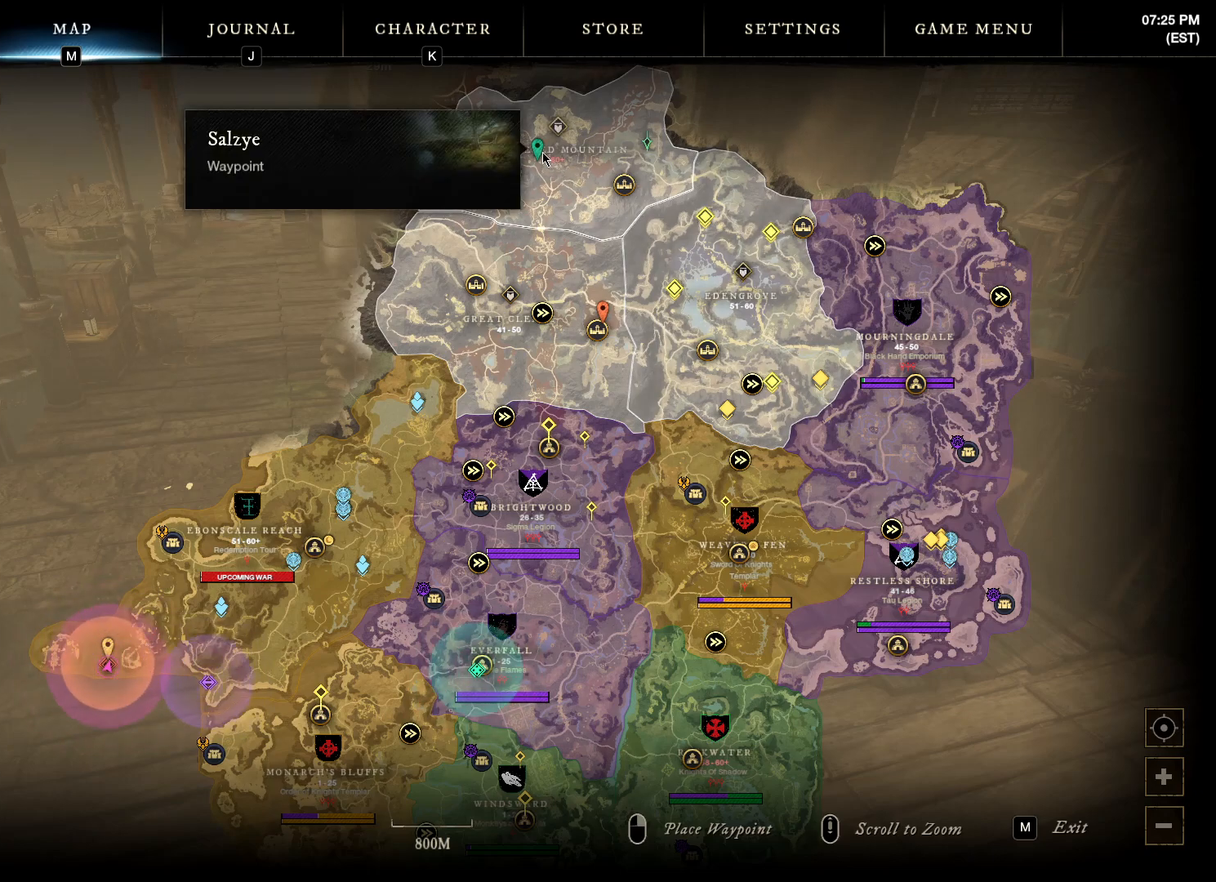
{"keys": [], "mouse": [], "events": []}
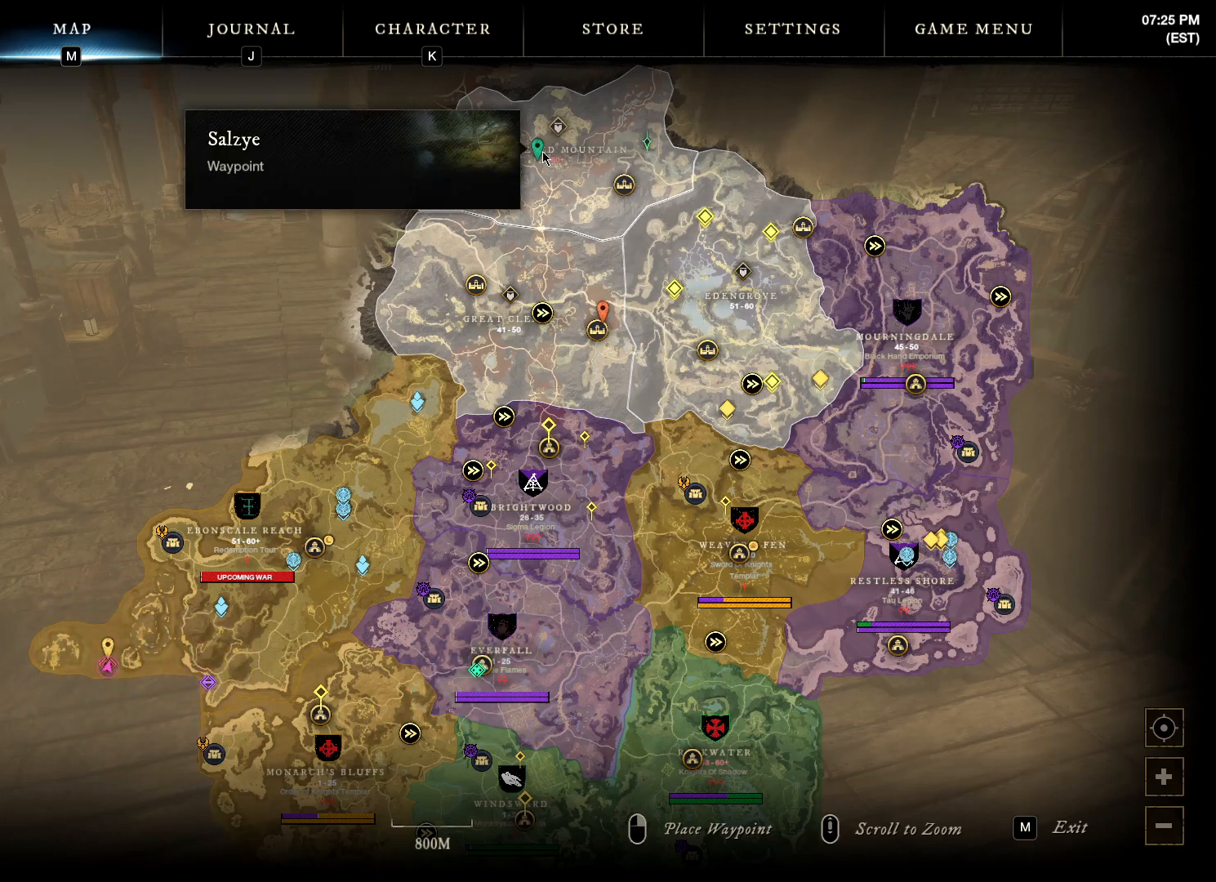
{"keys": [], "mouse": [], "events": []}
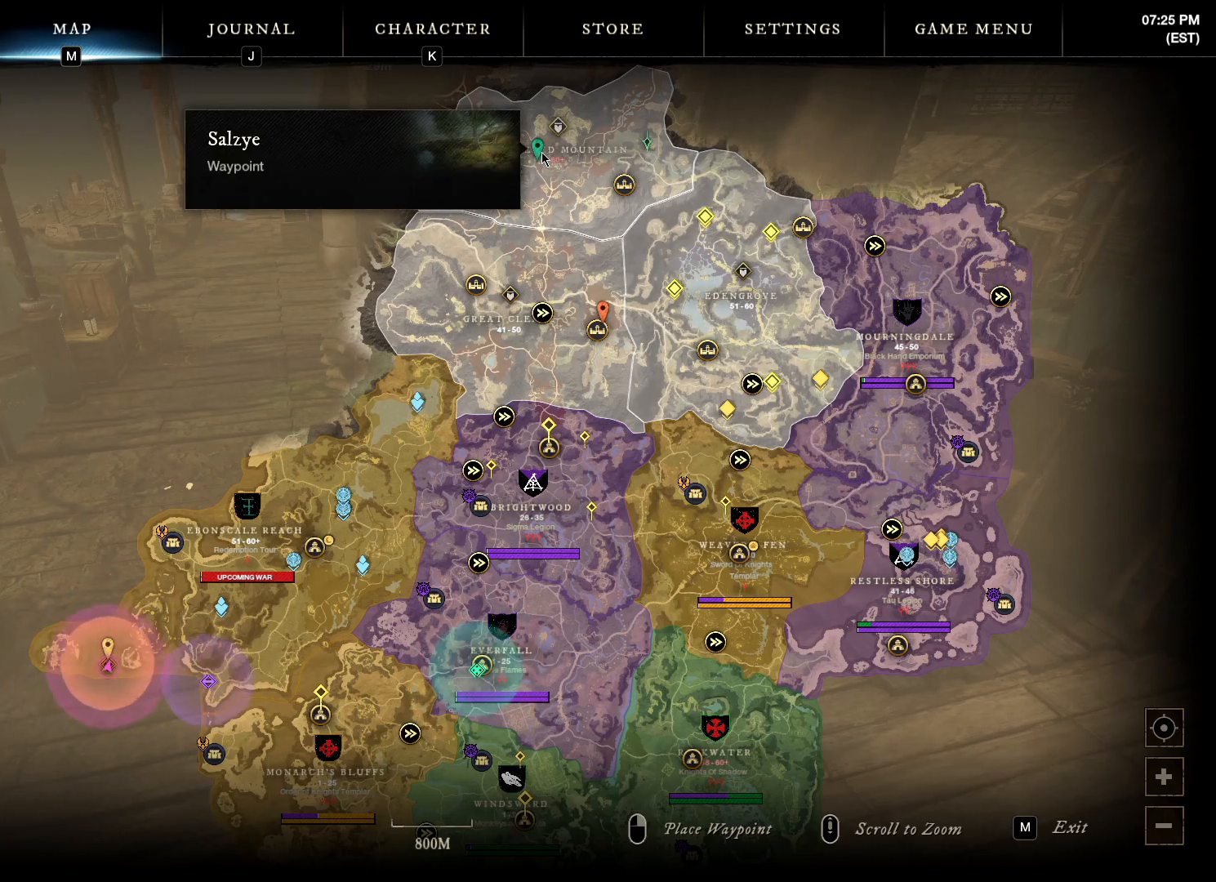
{"keys": [], "mouse": [], "events": []}
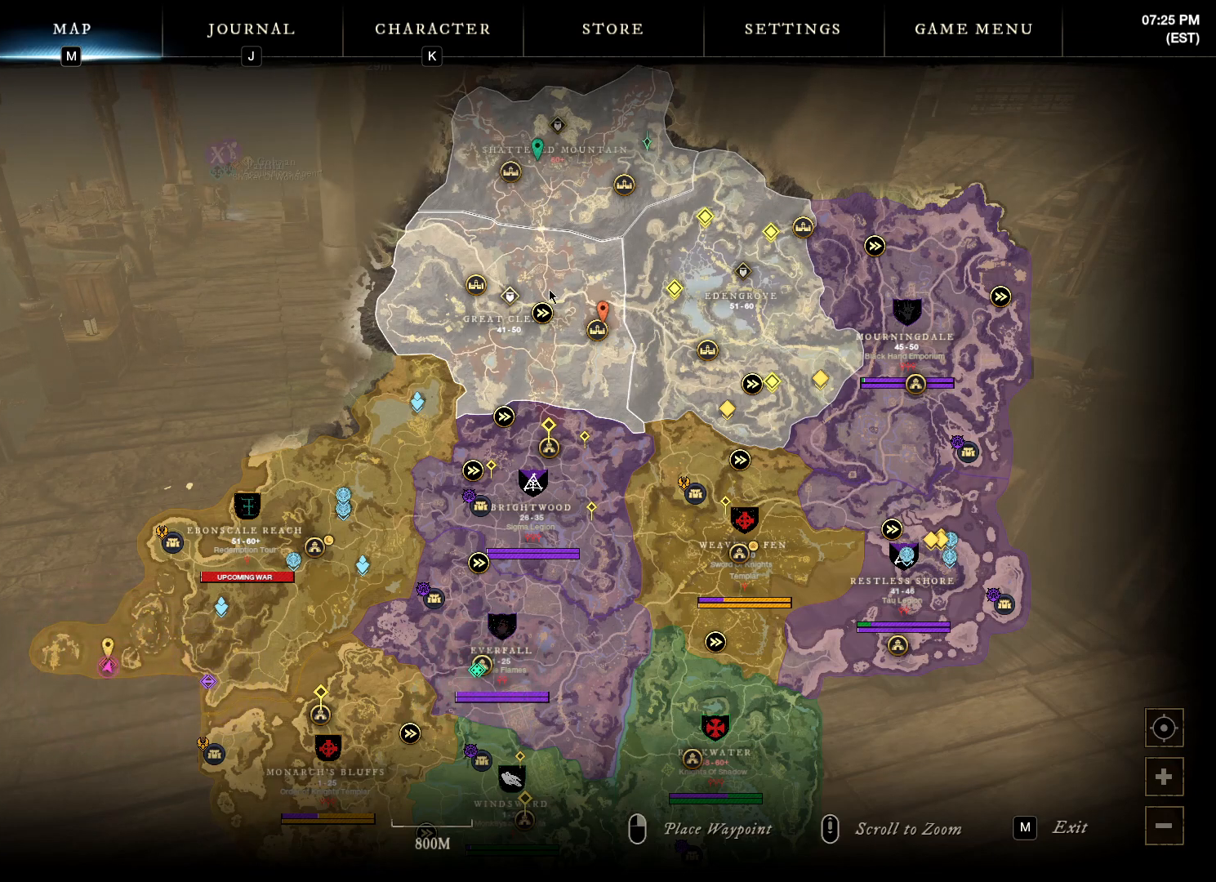
{"keys": [], "mouse": [], "events": []}
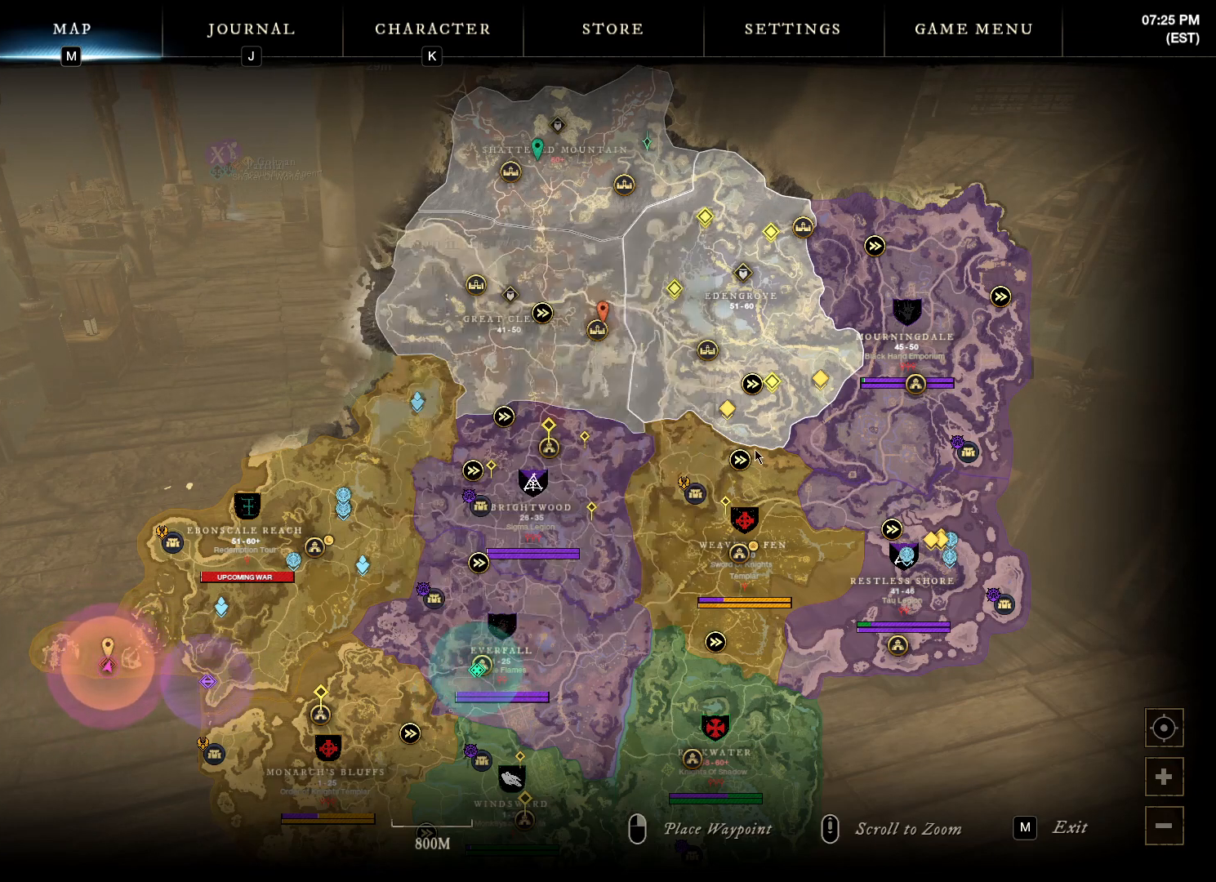
{"keys": [], "mouse": [], "events": []}
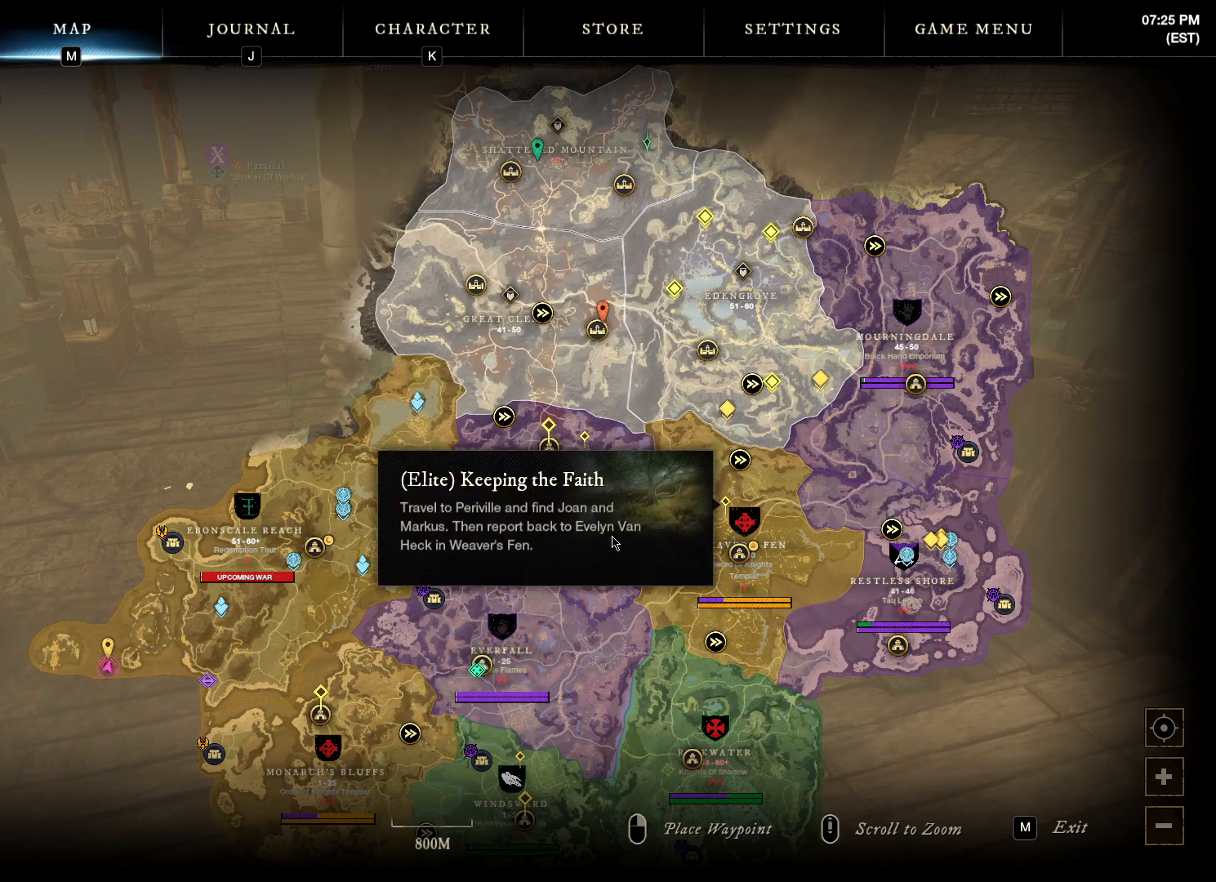
{"keys": [], "mouse": [], "events": []}
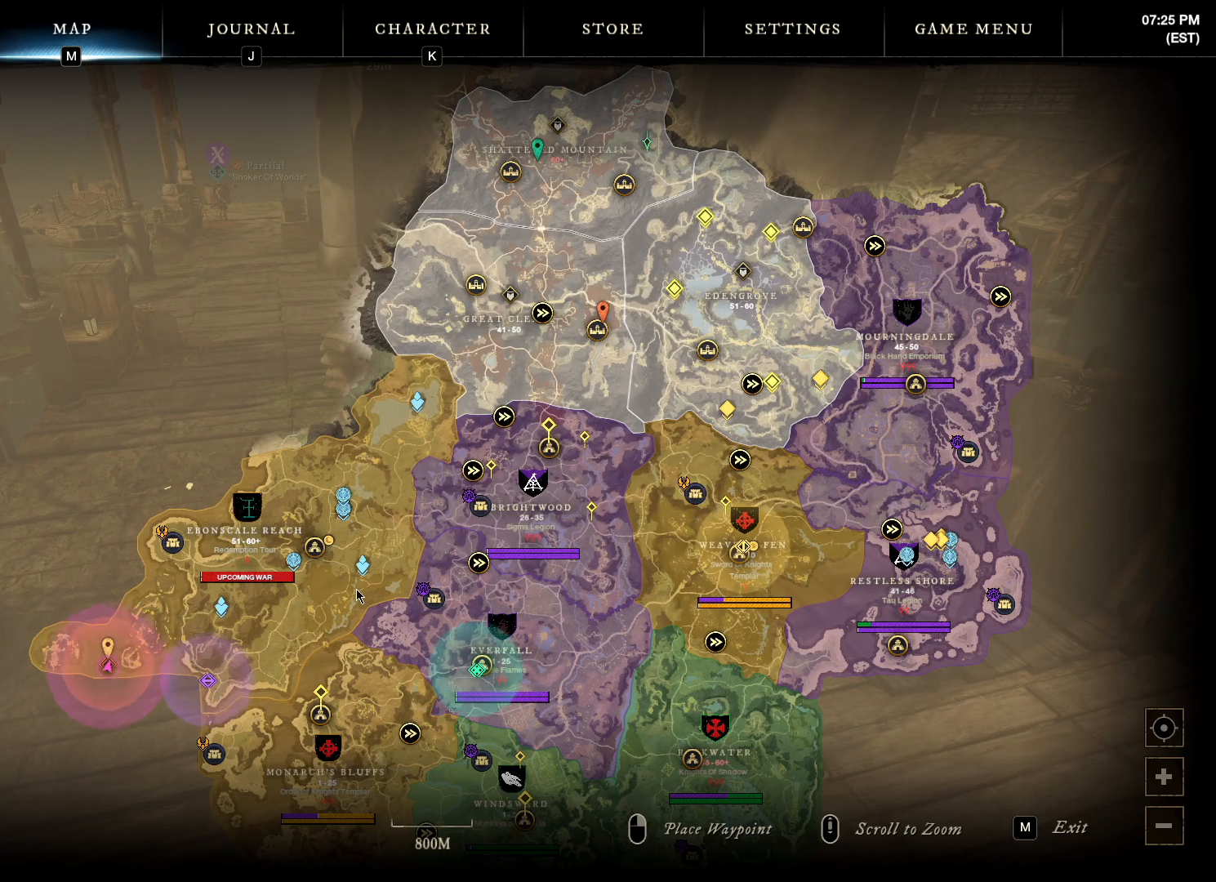
{"keys": [], "mouse": [], "events": []}
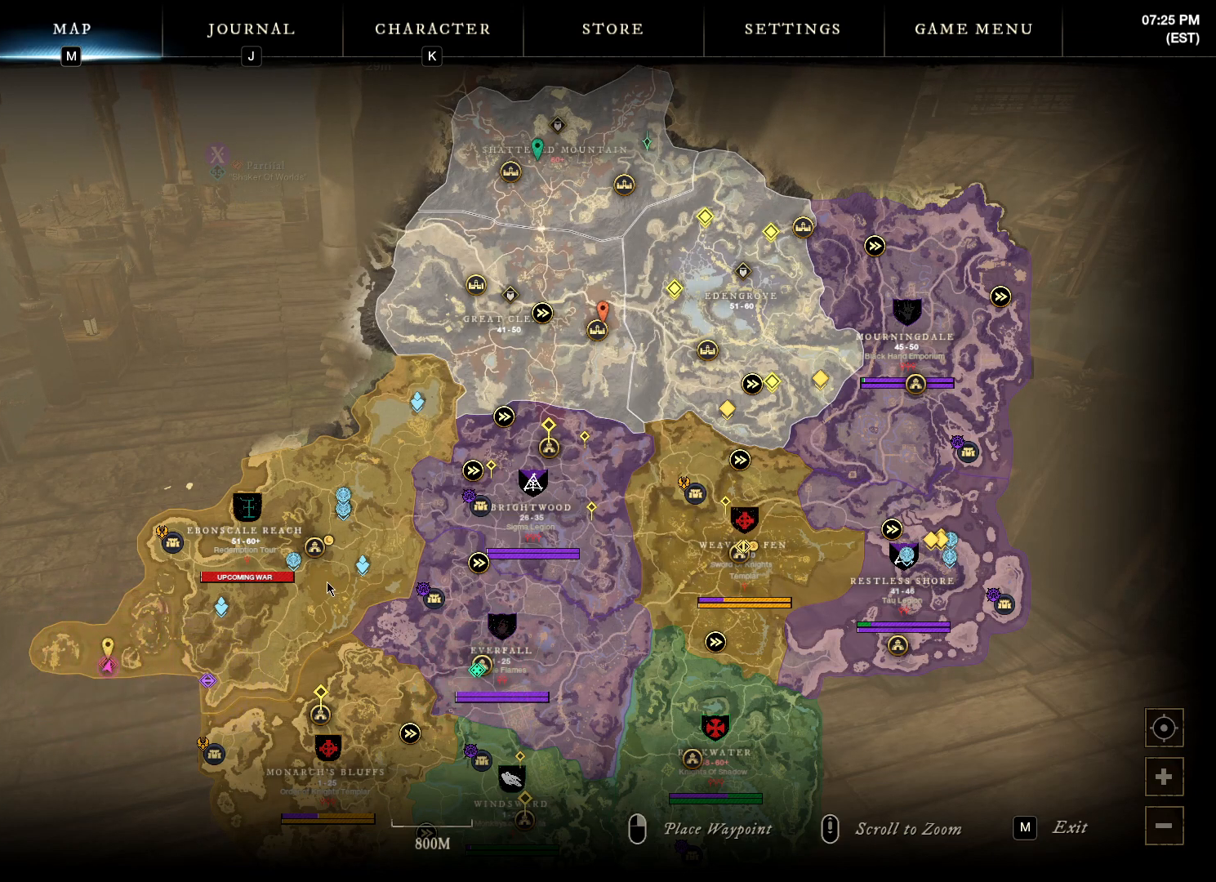
{"keys": [], "mouse": ["wheel"], "events": [[67, "mouse_wheel", "down"], [184, "mouse_wheel", "up"], [267, "mouse_wheel", "down"]]}
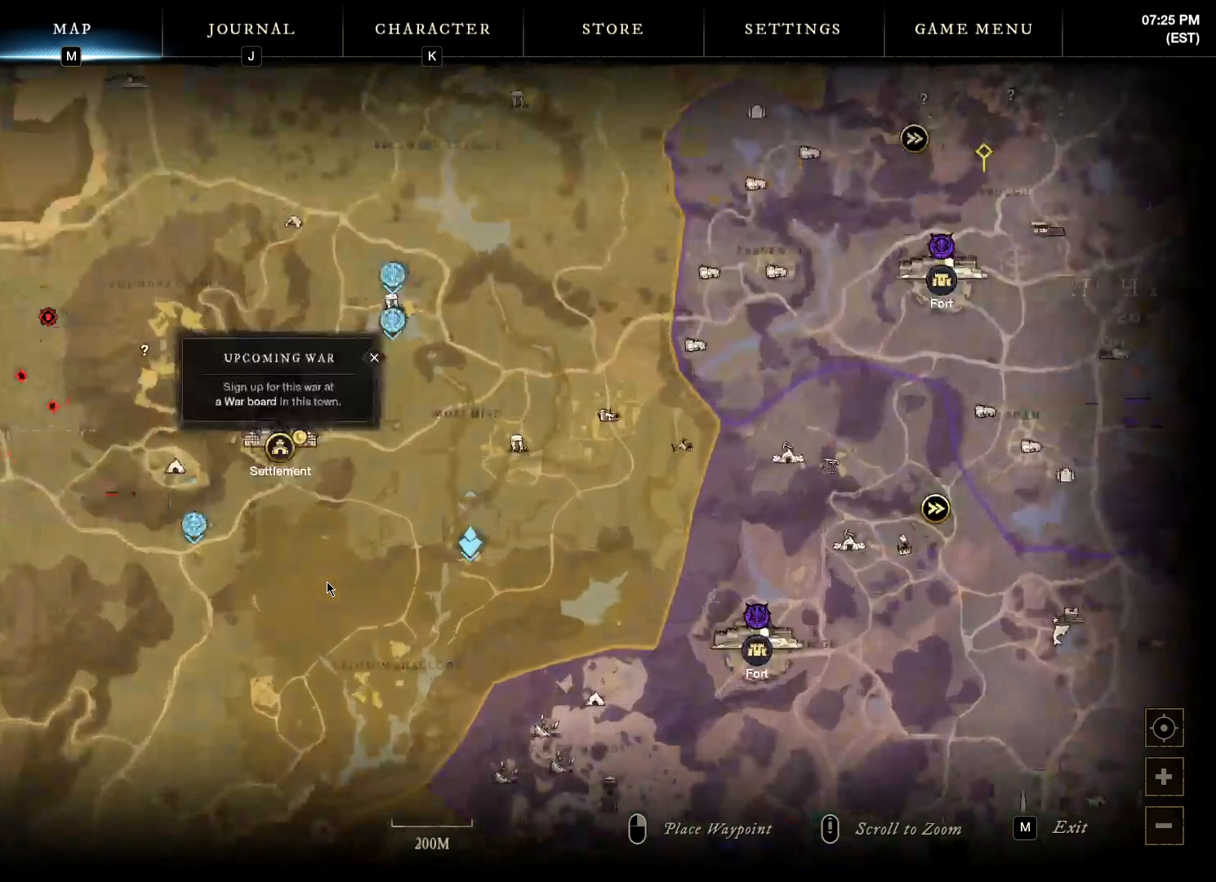
{"keys": [], "mouse": ["wheel"], "events": []}